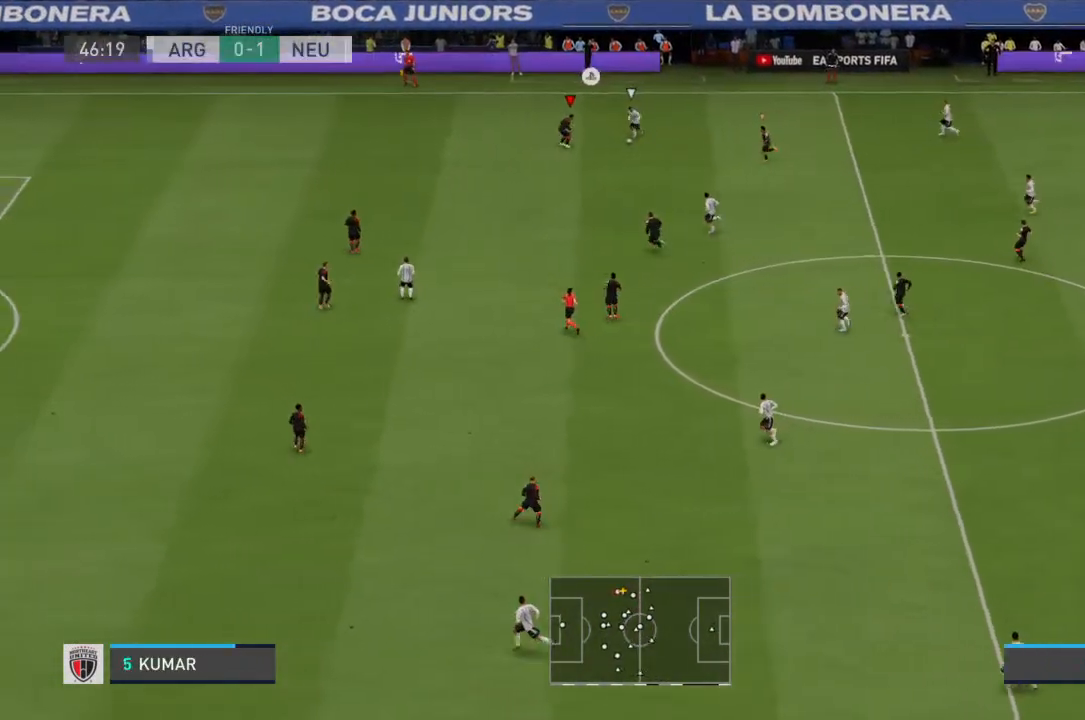
Gameplay with a controller (PlayStation layout); each line is a JSON object with the inputs held at the frame after it (dt_ms = milliseconds from this image to that frame). "events" lists button and stick changes between this image and that frame as [ms after this image, input, new state], when the widget could be followed in between. Not read: L3 R3.
{"dt_ms": 500, "buttons": [], "left_stick": "down-right", "right_stick": "center", "events": [[367, "CIRCLE", "down"], [400, "L2", "up"], [400, "left_stick", "right"], [433, "CIRCLE", "up"], [500, "left_stick", "down-right"]]}
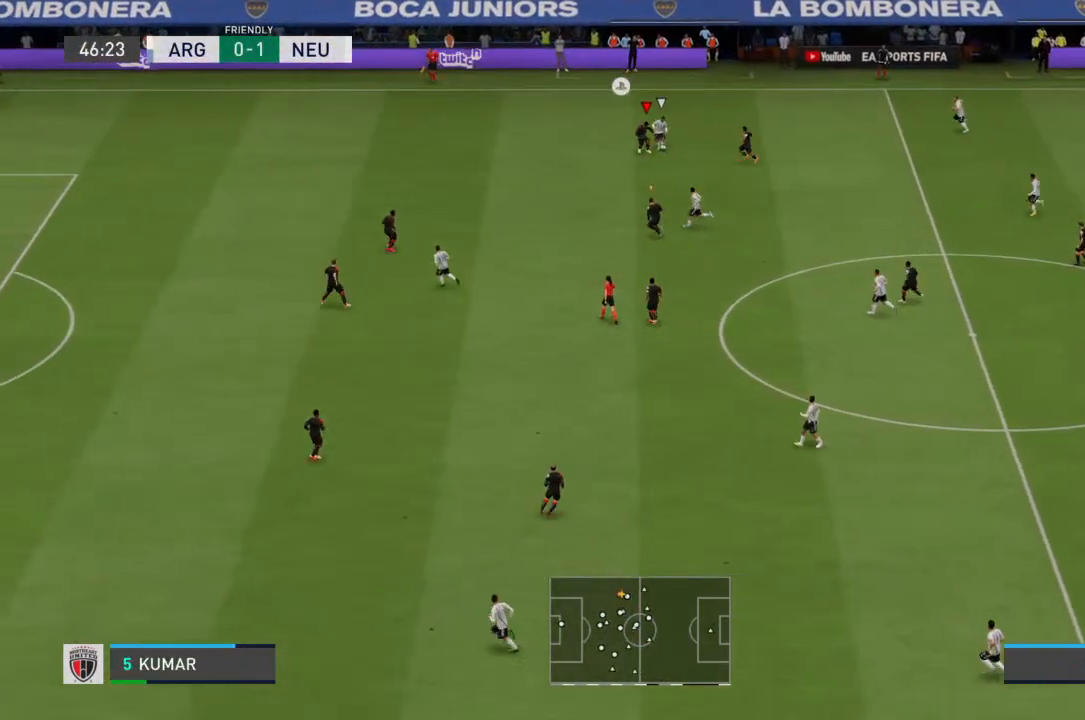
{"dt_ms": 500, "buttons": [], "left_stick": "down-right", "right_stick": "center", "events": []}
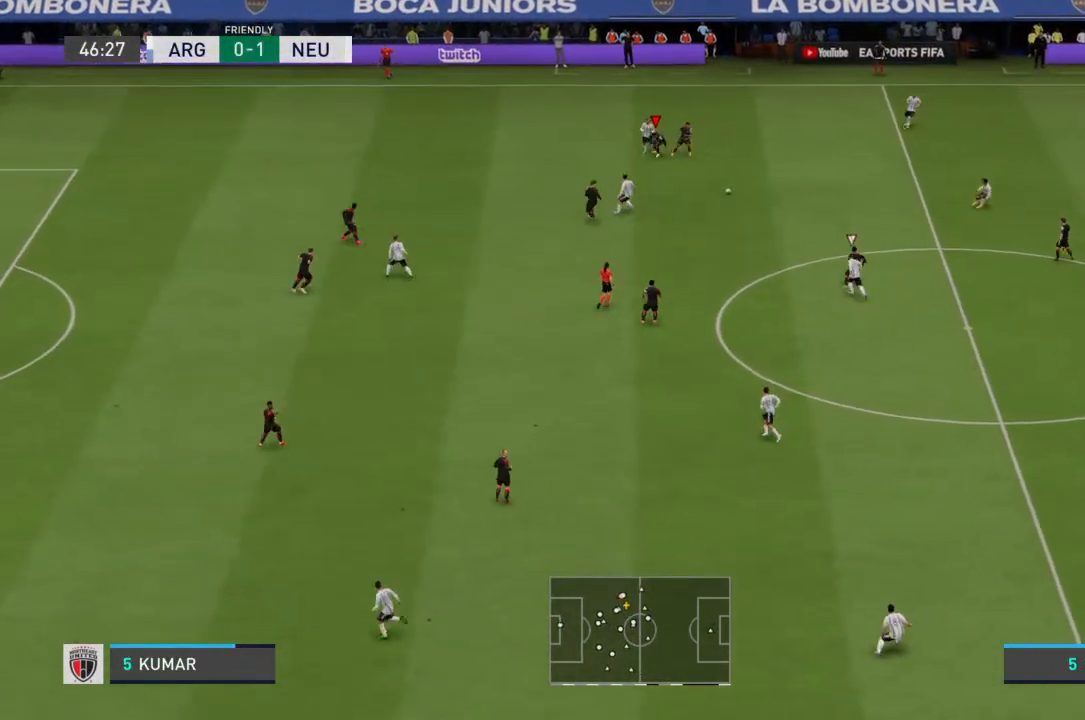
{"dt_ms": 500, "buttons": ["R2"], "left_stick": "left", "right_stick": "center", "events": [[367, "left_stick", "center"], [433, "left_stick", "left"], [467, "R2", "down"]]}
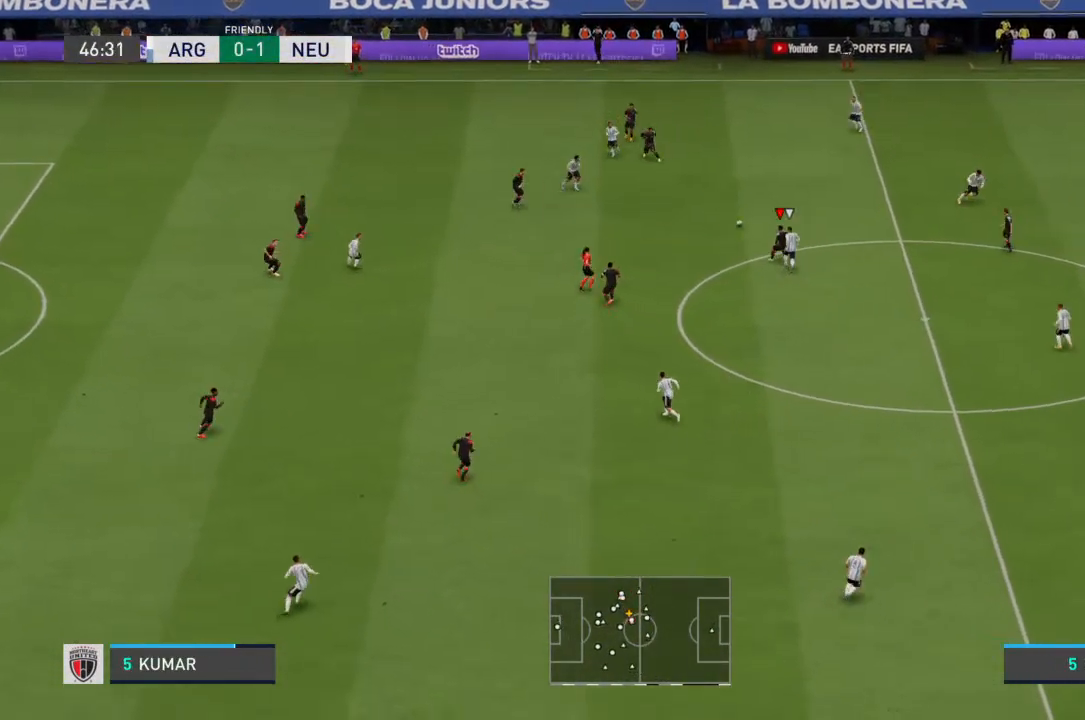
{"dt_ms": 500, "buttons": [], "left_stick": "left", "right_stick": "center", "events": [[33, "left_stick", "up"], [233, "R2", "up"], [333, "left_stick", "left"]]}
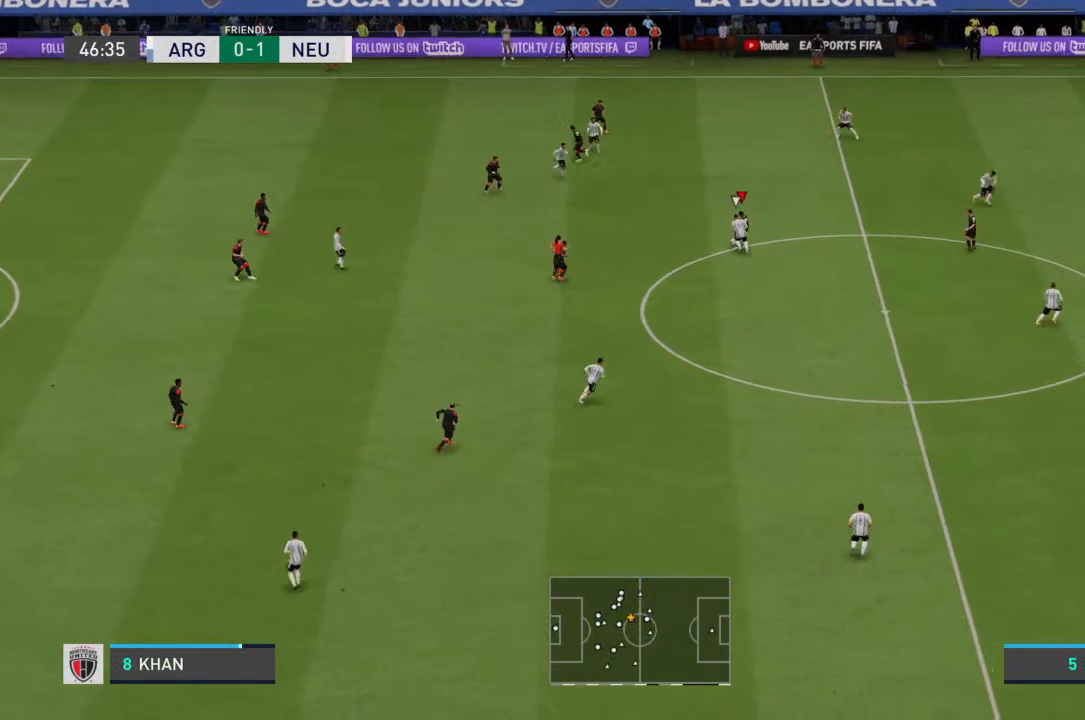
{"dt_ms": 500, "buttons": ["L2"], "left_stick": "up-left", "right_stick": "center", "events": [[467, "L2", "down"], [500, "left_stick", "up-left"]]}
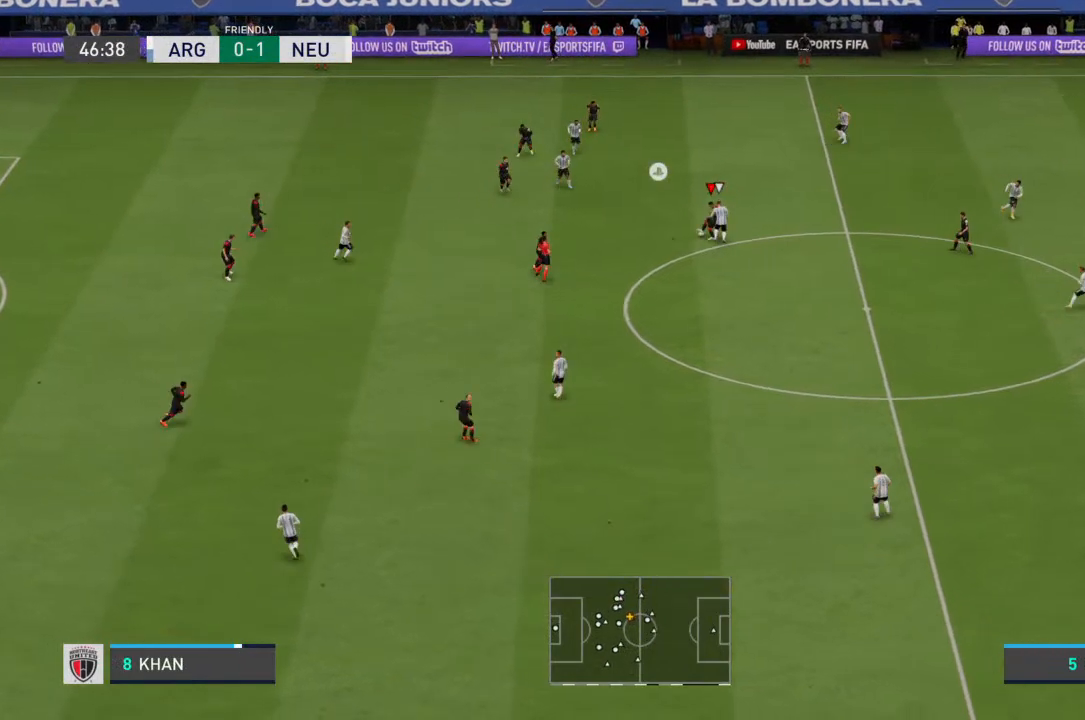
{"dt_ms": 500, "buttons": ["L2"], "left_stick": "up-left", "right_stick": "center", "events": []}
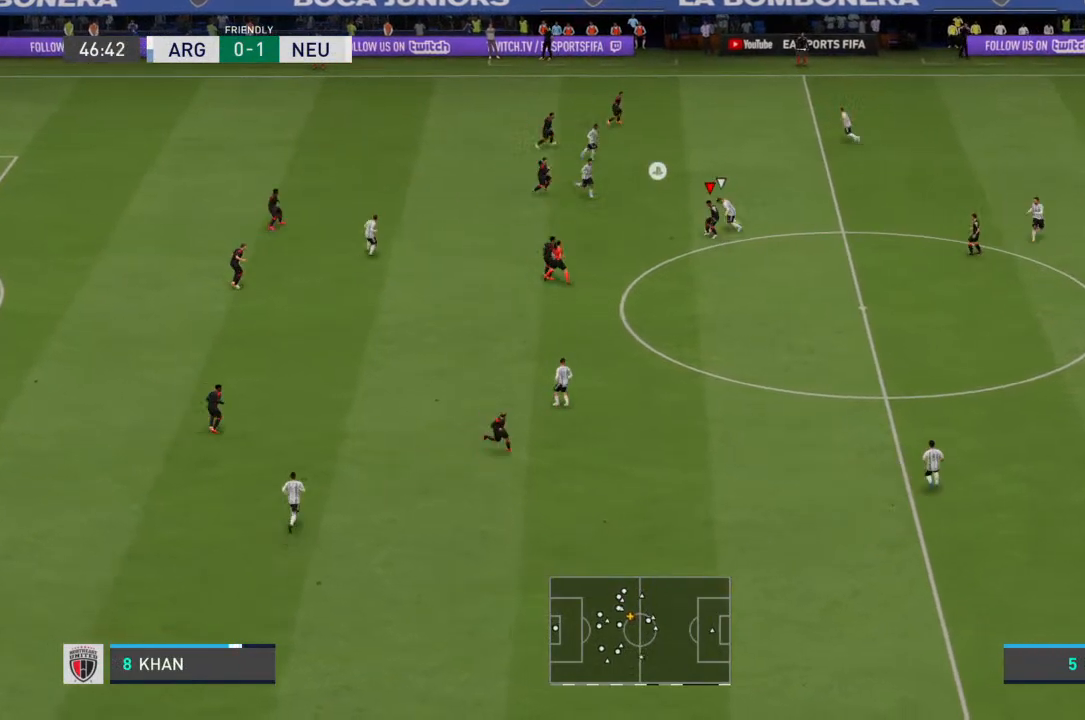
{"dt_ms": 500, "buttons": [], "left_stick": "down", "right_stick": "center", "events": [[233, "left_stick", "down-left"], [433, "L2", "up"], [433, "left_stick", "down"]]}
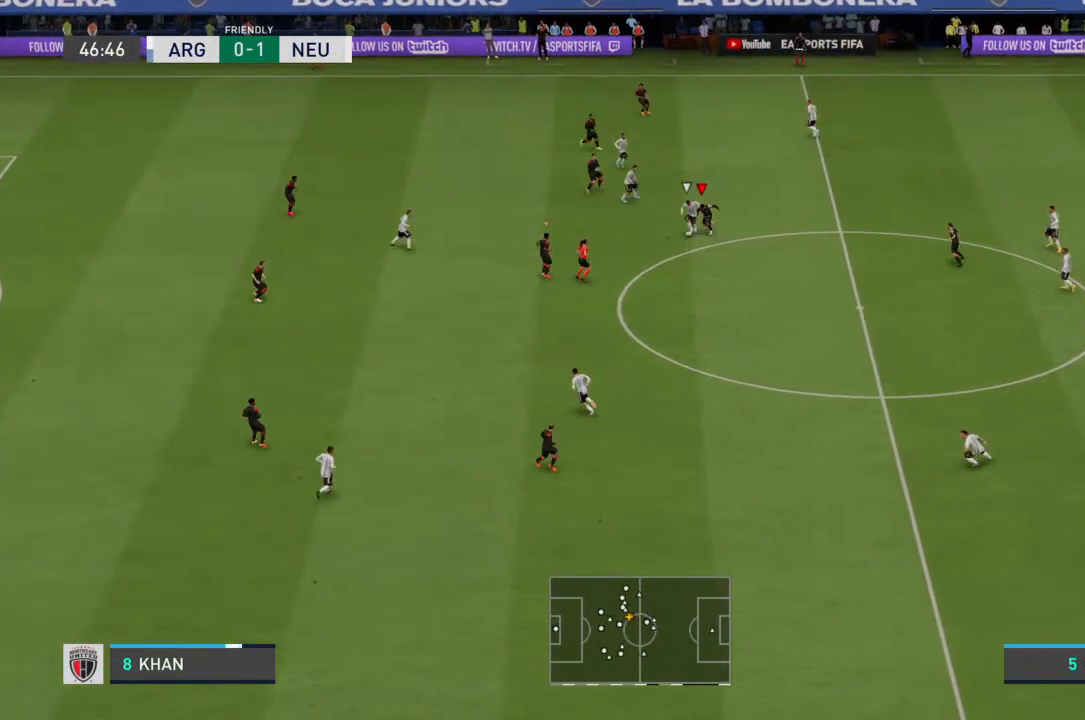
{"dt_ms": 500, "buttons": [], "left_stick": "down", "right_stick": "center", "events": [[167, "left_stick", "down-right"], [467, "left_stick", "down"]]}
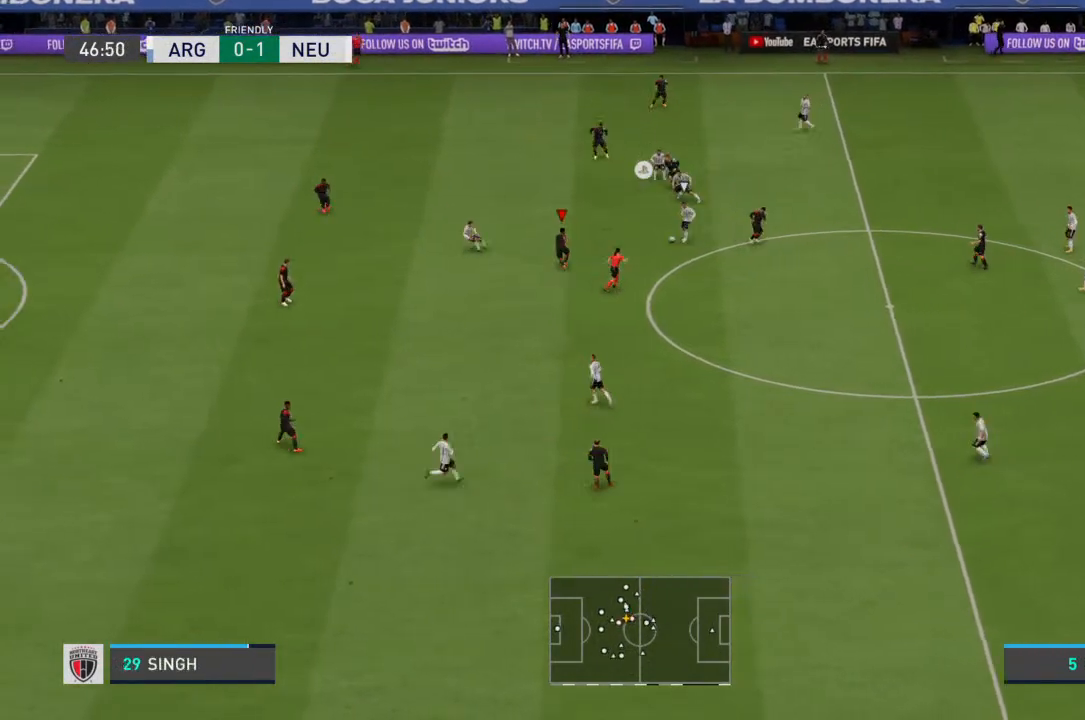
{"dt_ms": 500, "buttons": ["R2"], "left_stick": "right", "right_stick": "center", "events": [[167, "left_stick", "left"], [200, "L1", "down"], [267, "left_stick", "up"], [300, "L1", "up"], [333, "R2", "down"], [400, "left_stick", "up-right"], [500, "left_stick", "right"]]}
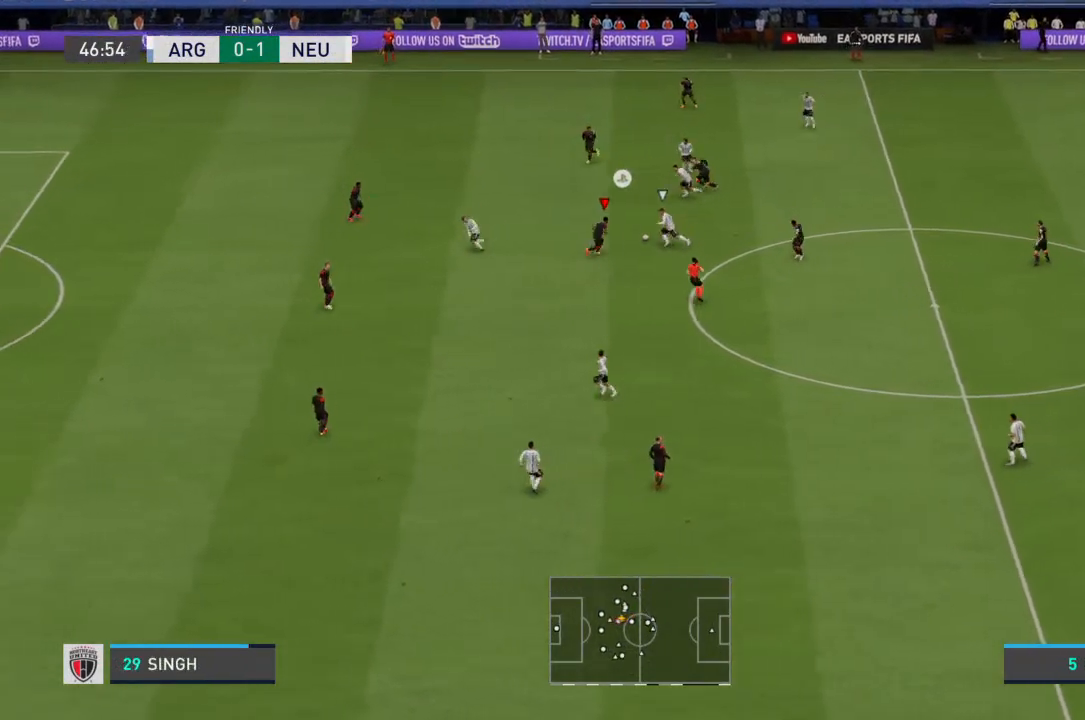
{"dt_ms": 500, "buttons": ["R2"], "left_stick": "up", "right_stick": "center", "events": [[167, "left_stick", "up-right"], [333, "left_stick", "up"]]}
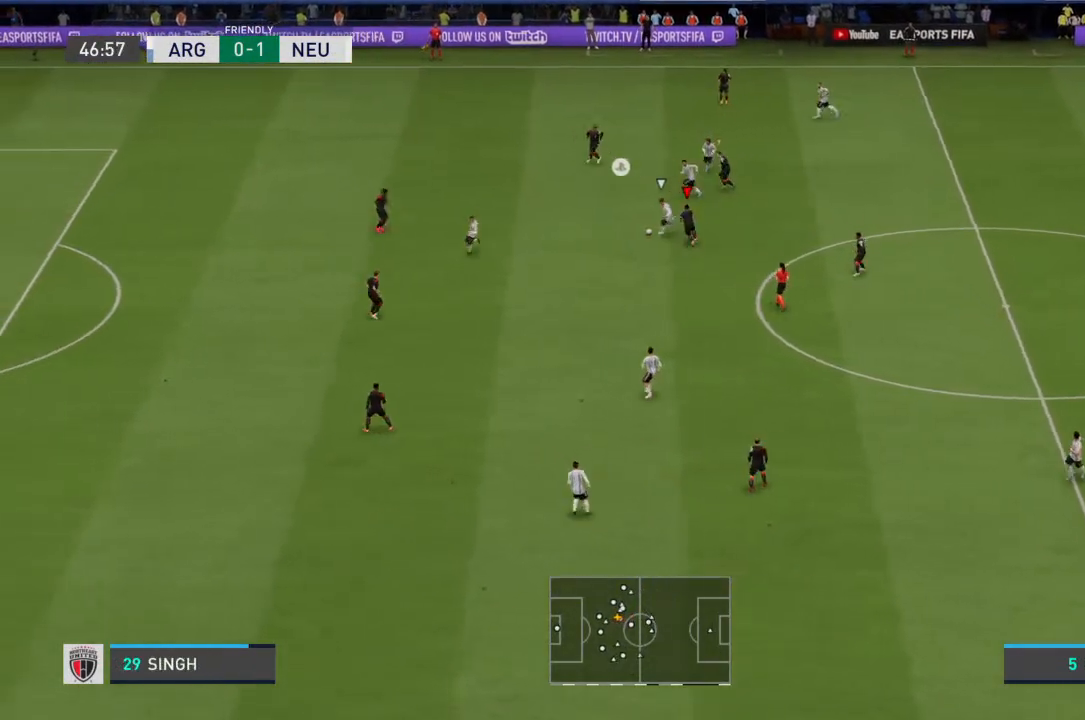
{"dt_ms": 500, "buttons": ["R2"], "left_stick": "left", "right_stick": "center", "events": [[67, "left_stick", "up-left"], [233, "L1", "down"], [300, "left_stick", "left"], [367, "L1", "up"]]}
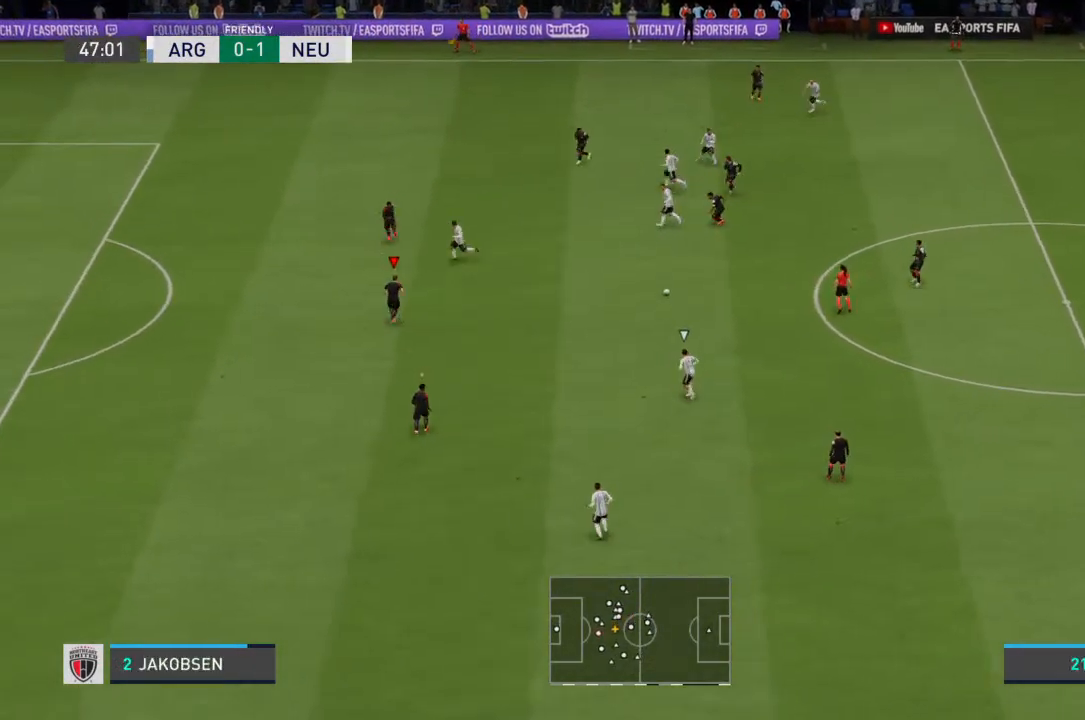
{"dt_ms": 500, "buttons": ["L2"], "left_stick": "down", "right_stick": "center", "events": [[33, "left_stick", "down-left"], [200, "left_stick", "down"], [467, "L2", "down"], [500, "R2", "up"]]}
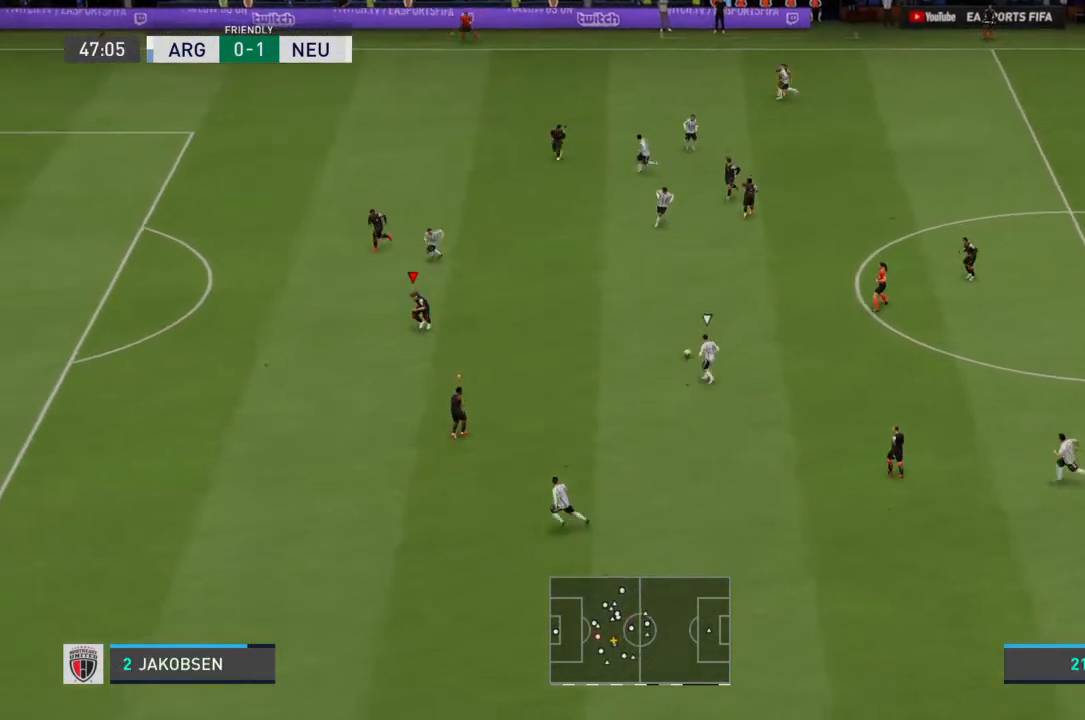
{"dt_ms": 500, "buttons": ["L2", "R2"], "left_stick": "down-right", "right_stick": "center", "events": [[100, "R2", "down"], [133, "left_stick", "down-right"]]}
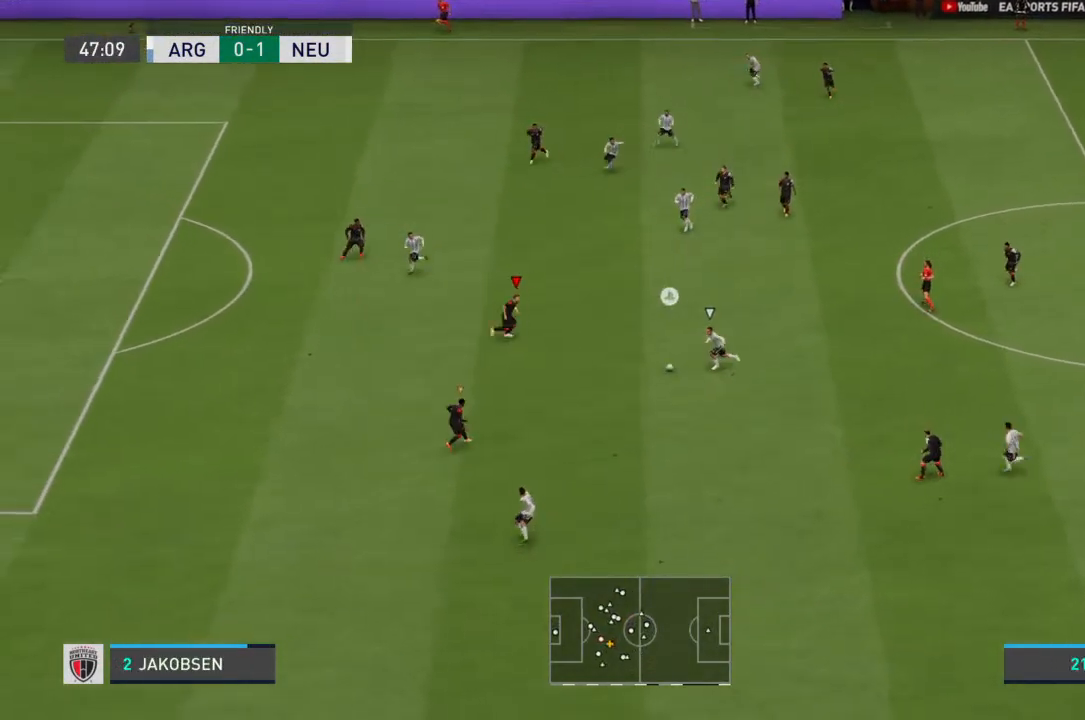
{"dt_ms": 500, "buttons": ["L2", "R2"], "left_stick": "down", "right_stick": "center", "events": [[233, "left_stick", "down"]]}
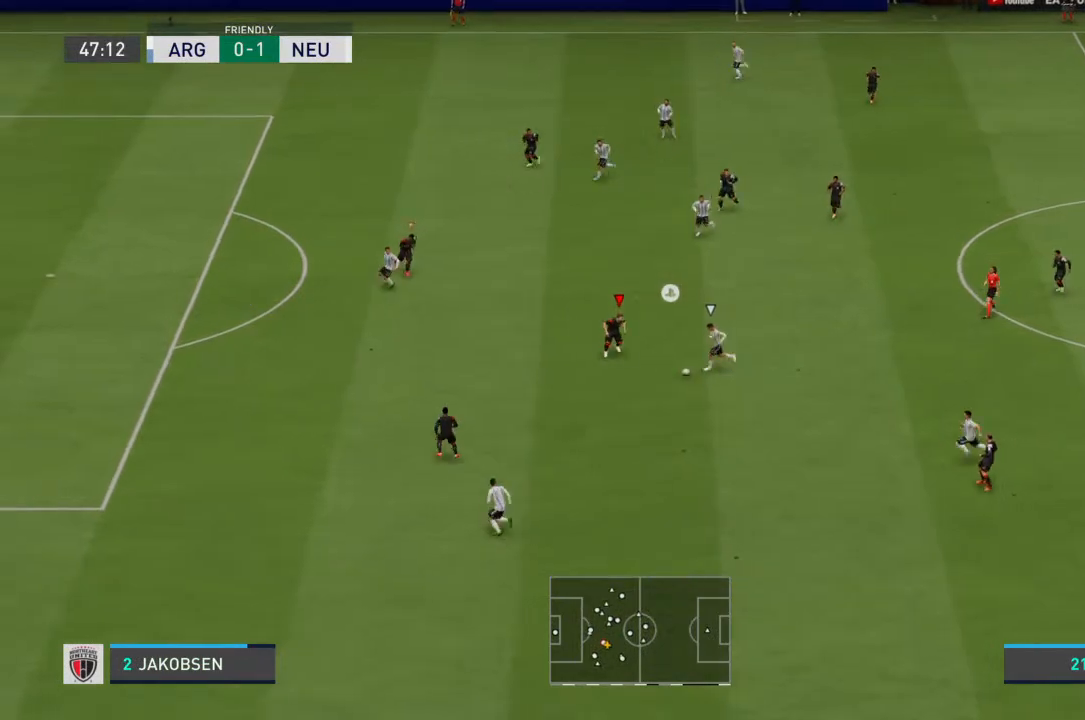
{"dt_ms": 500, "buttons": ["R2"], "left_stick": "down-right", "right_stick": "center", "events": [[33, "L2", "up"], [233, "CIRCLE", "down"], [333, "CIRCLE", "up"], [500, "left_stick", "down-right"]]}
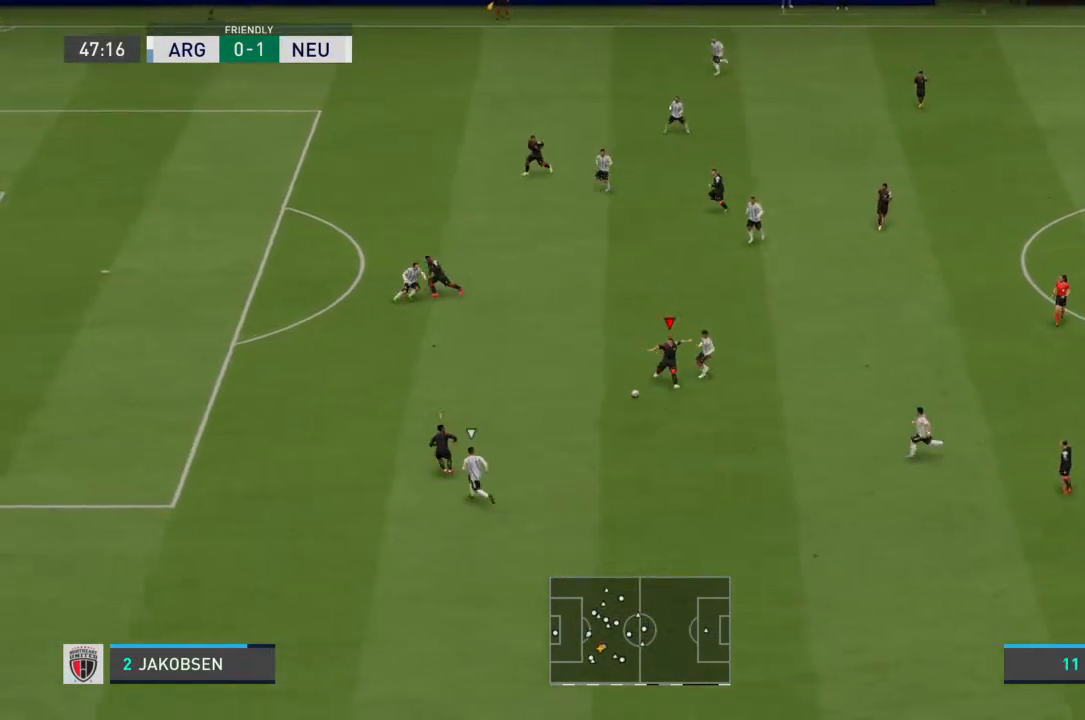
{"dt_ms": 500, "buttons": ["L1", "L2"], "left_stick": "down", "right_stick": "center", "events": [[333, "left_stick", "down"], [367, "R2", "up"], [467, "L1", "down"], [467, "L2", "down"]]}
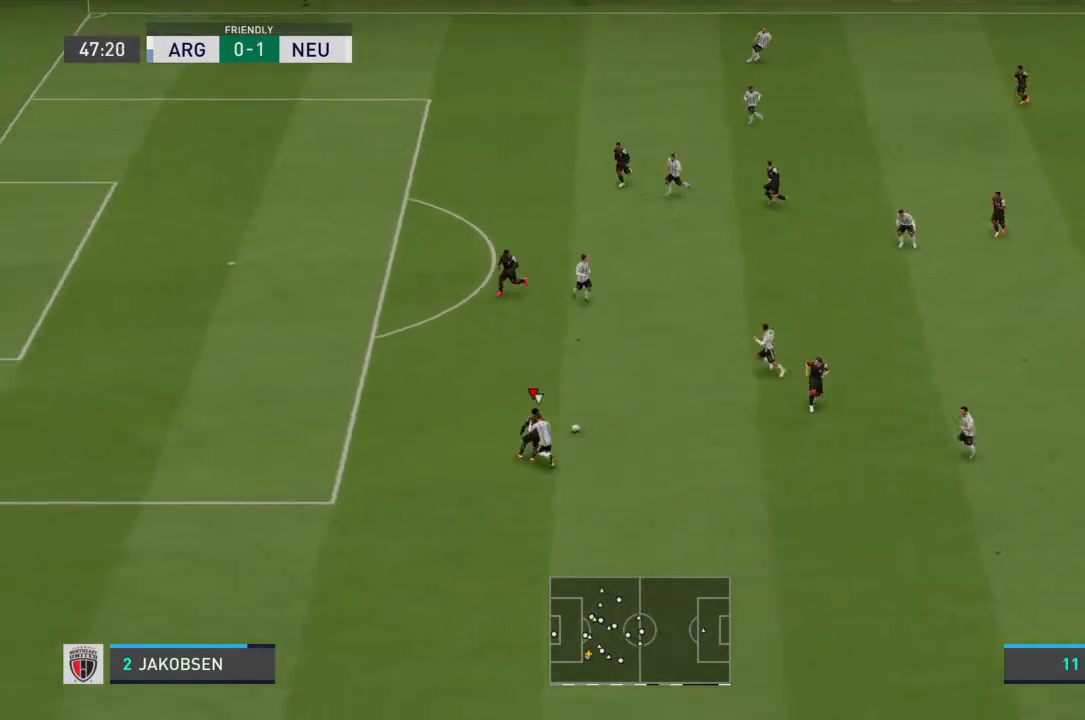
{"dt_ms": 500, "buttons": ["R2"], "left_stick": "up", "right_stick": "center", "events": [[33, "left_stick", "up"], [67, "L1", "up"], [67, "L2", "up"], [67, "R2", "down"]]}
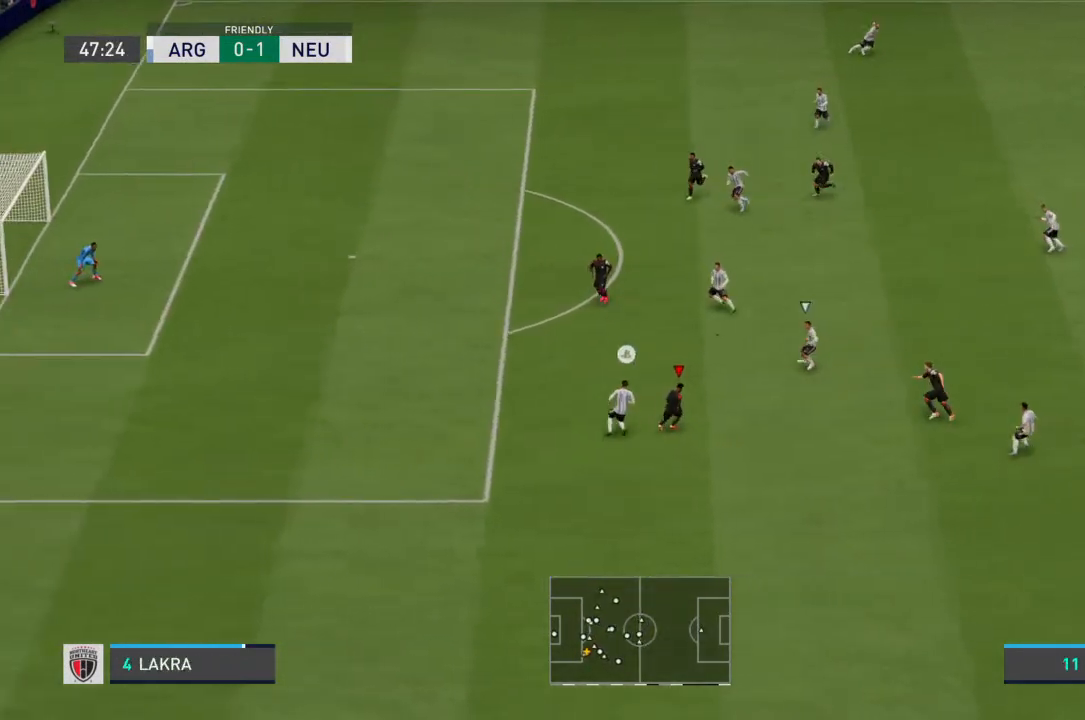
{"dt_ms": 500, "buttons": [], "left_stick": "down", "right_stick": "center", "events": [[133, "left_stick", "up-right"], [200, "R2", "up"], [300, "left_stick", "down-right"], [500, "left_stick", "down"]]}
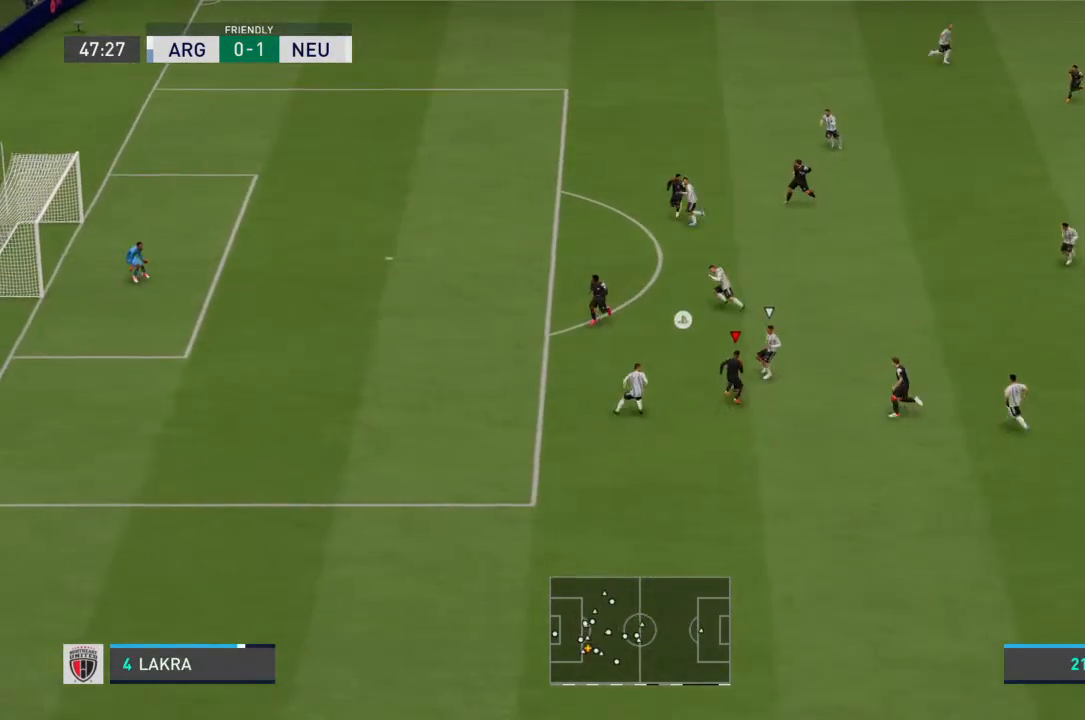
{"dt_ms": 500, "buttons": ["R2"], "left_stick": "down", "right_stick": "center", "events": [[133, "R2", "down"]]}
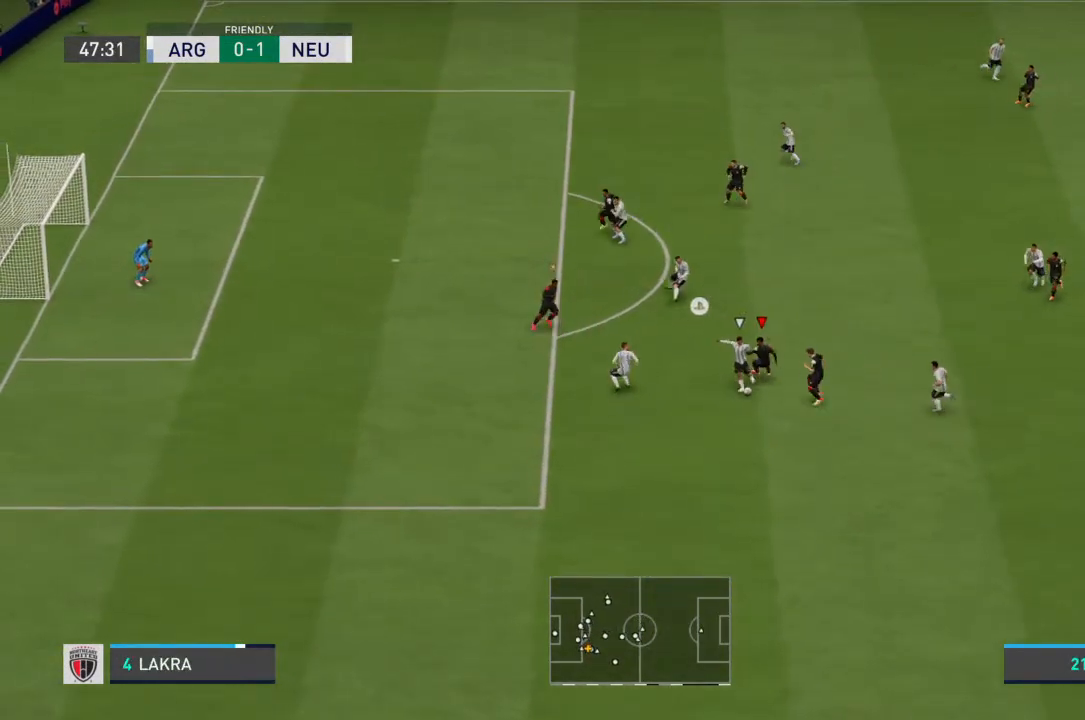
{"dt_ms": 500, "buttons": ["R2"], "left_stick": "down", "right_stick": "center", "events": []}
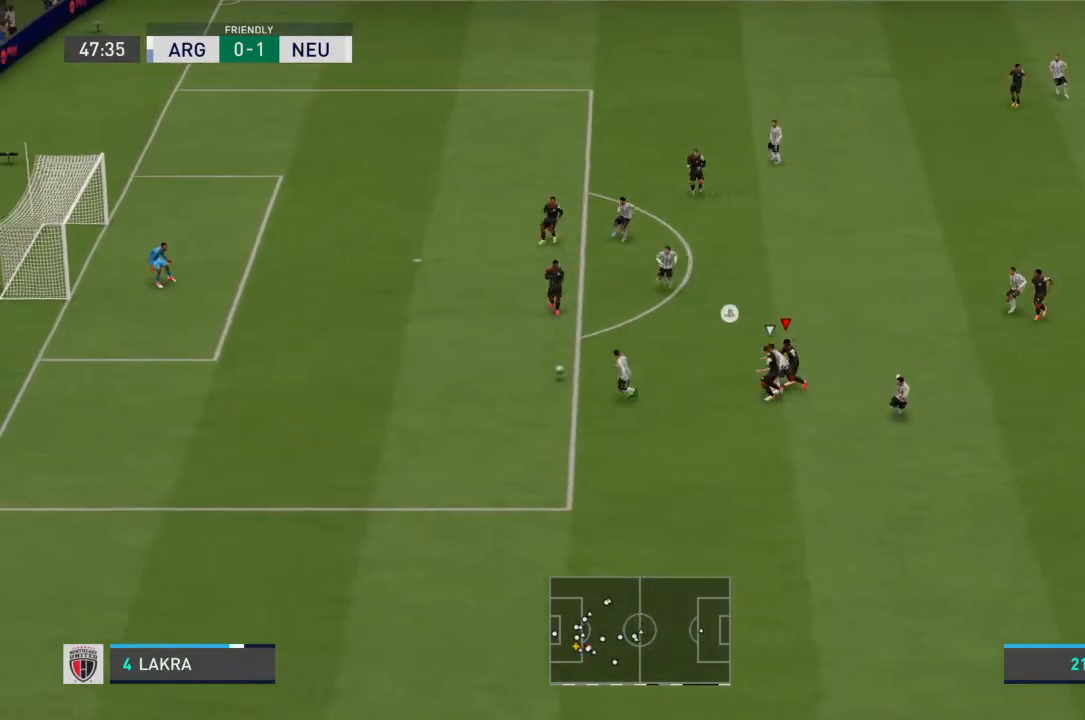
{"dt_ms": 1000, "buttons": [], "left_stick": "center", "right_stick": "center"}
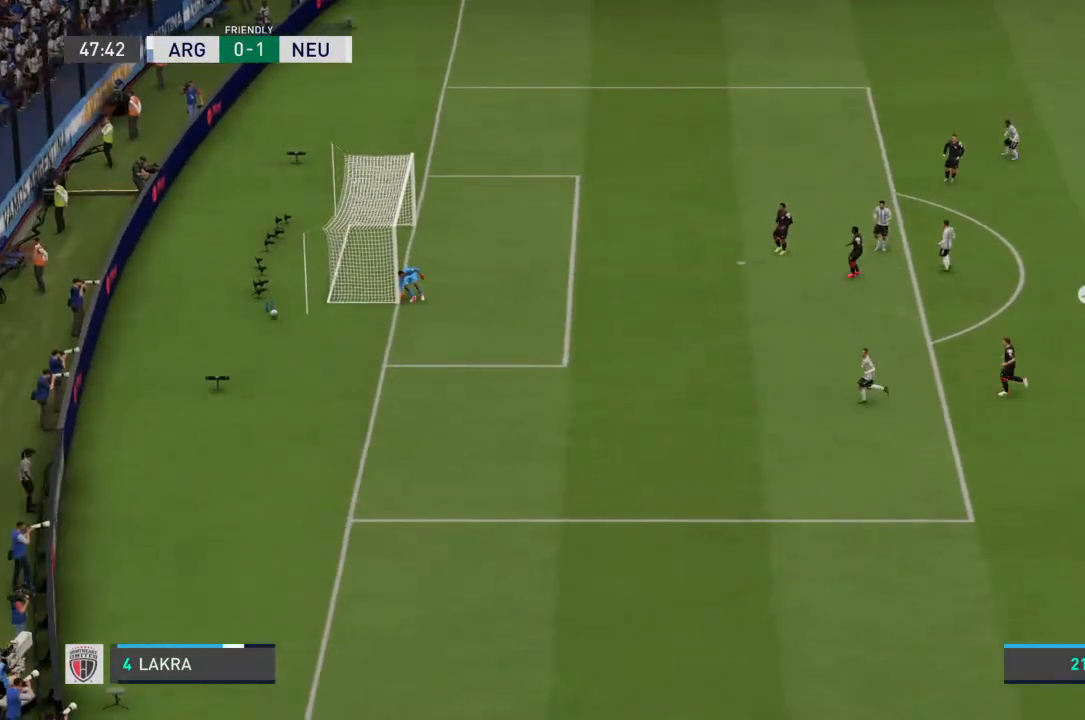
{"dt_ms": 500, "buttons": [], "left_stick": "center", "right_stick": "center", "events": []}
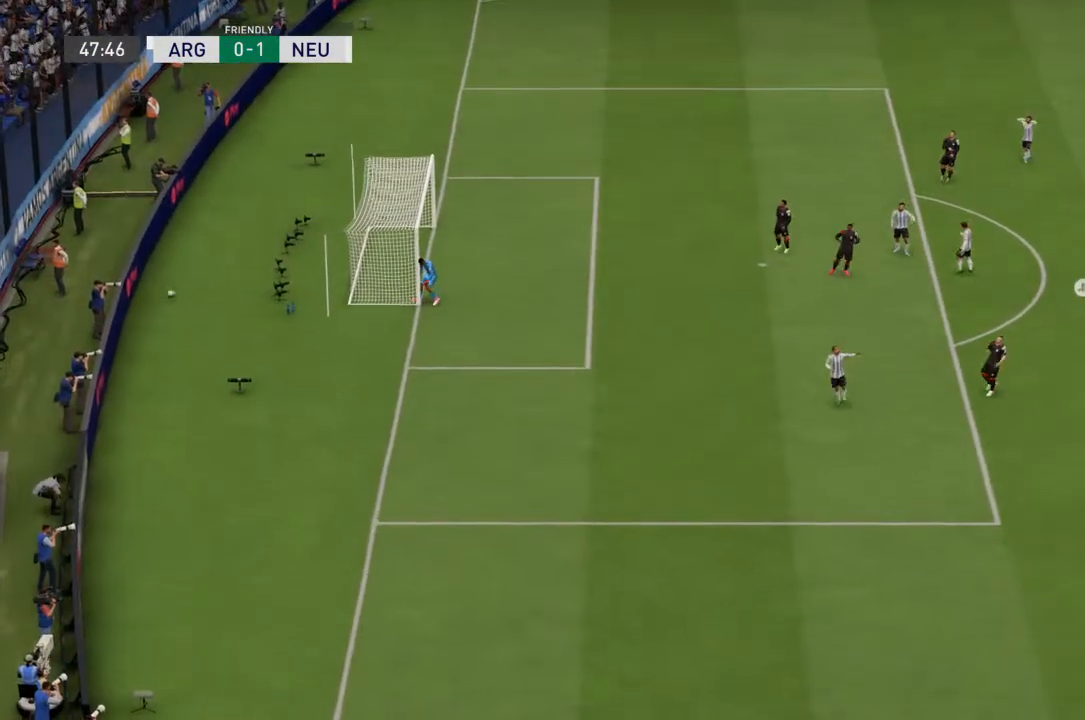
{"dt_ms": 500, "buttons": [], "left_stick": "center", "right_stick": "center", "events": []}
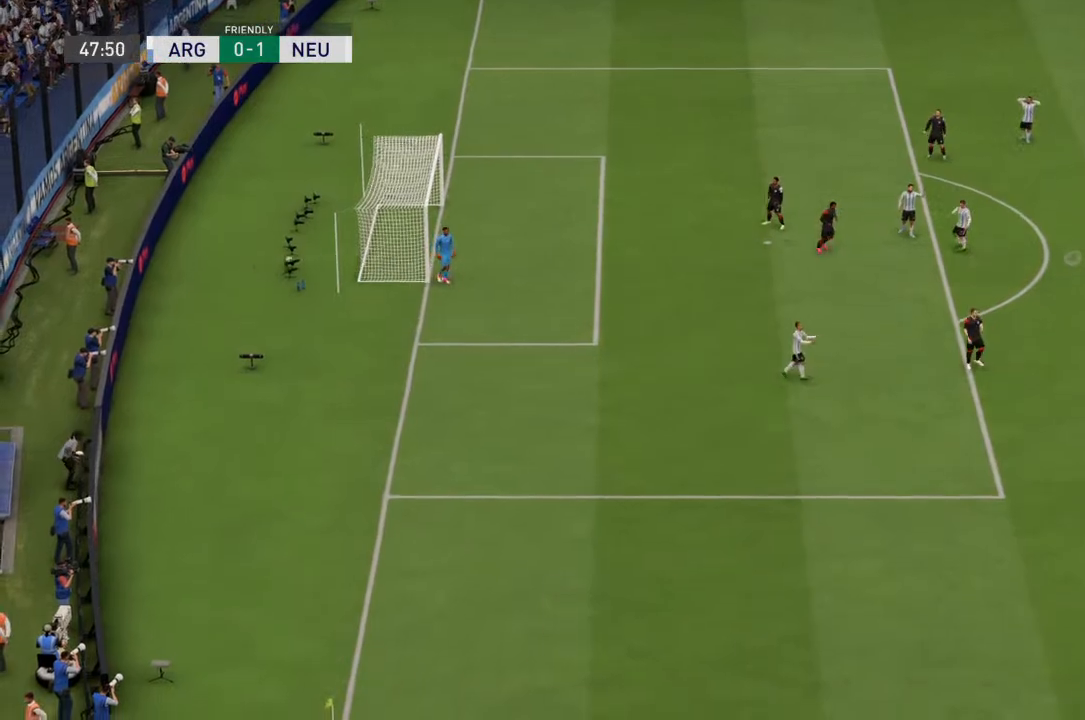
{"dt_ms": 500, "buttons": [], "left_stick": "center", "right_stick": "center", "events": []}